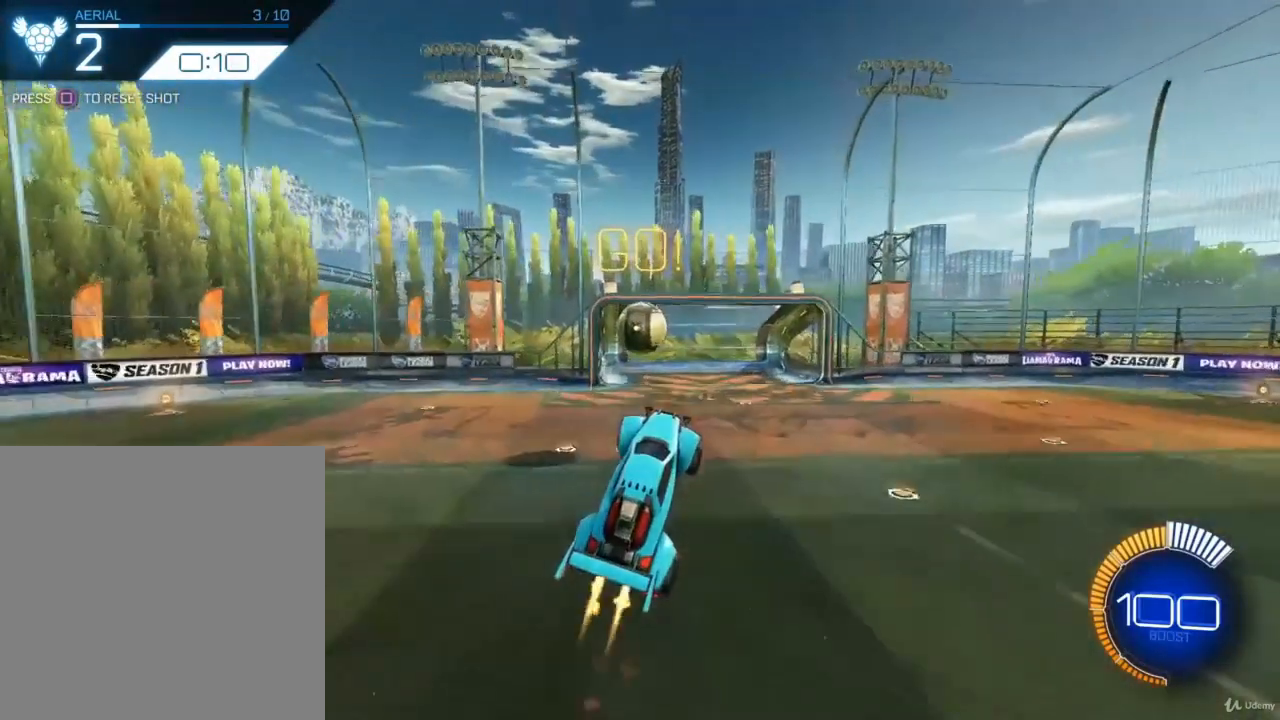
Gameplay with a controller (PlayStation layout); each line is a JSON object with the inputs held at the frame after it. "events" lists button and stick changes between this image and that frame as [ms after this image, input, new state], when the widget could be followed in between.
{"buttons": ["CIRCLE", "R2"], "left_stick": "up-left", "right_stick": "center", "events": [[67, "CIRCLE", "up"], [100, "left_stick", "up-left"], [200, "CIRCLE", "down"], [200, "left_stick", "center"], [267, "left_stick", "down-left"], [333, "left_stick", "left"], [367, "CIRCLE", "up"], [433, "CIRCLE", "down"], [467, "left_stick", "up-left"]]}
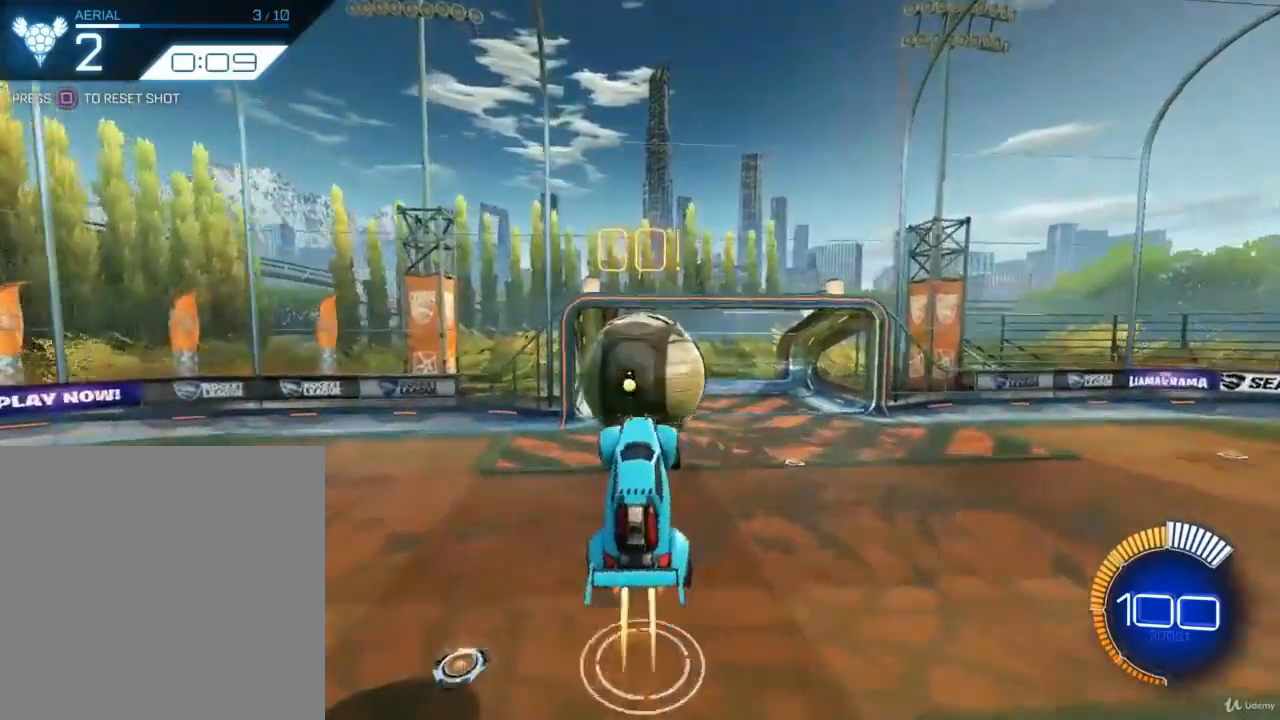
{"buttons": ["R2"], "left_stick": "up-left", "right_stick": "center", "events": [[433, "CIRCLE", "up"]]}
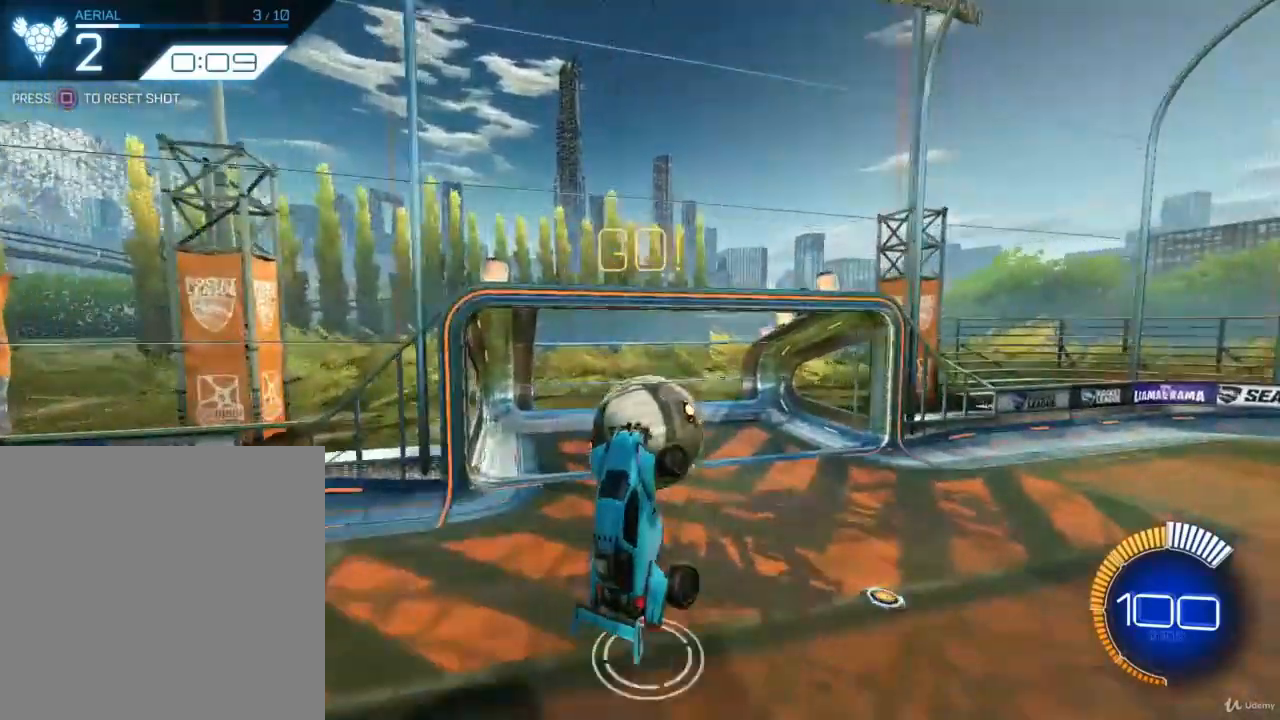
{"buttons": ["R2"], "left_stick": "down-left", "right_stick": "center", "events": [[133, "left_stick", "left"], [400, "left_stick", "down-left"]]}
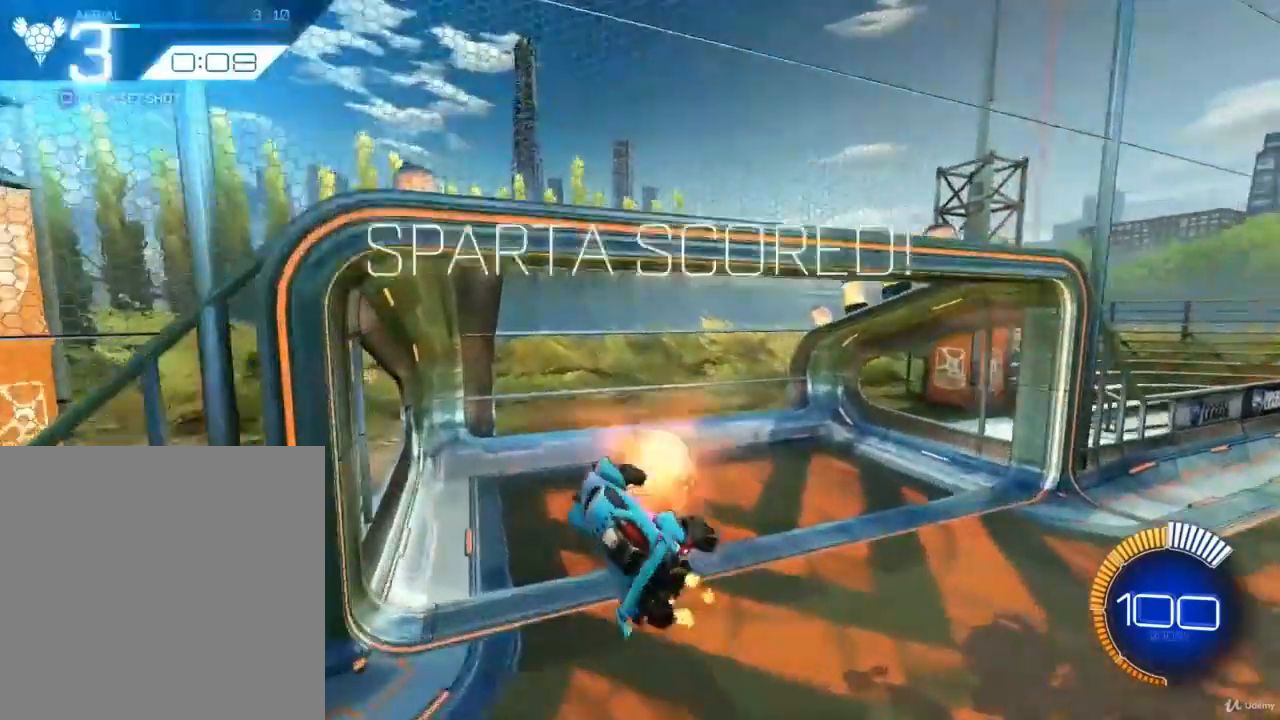
{"buttons": ["L1", "R2"], "left_stick": "down-left", "right_stick": "center", "events": [[100, "L1", "down"]]}
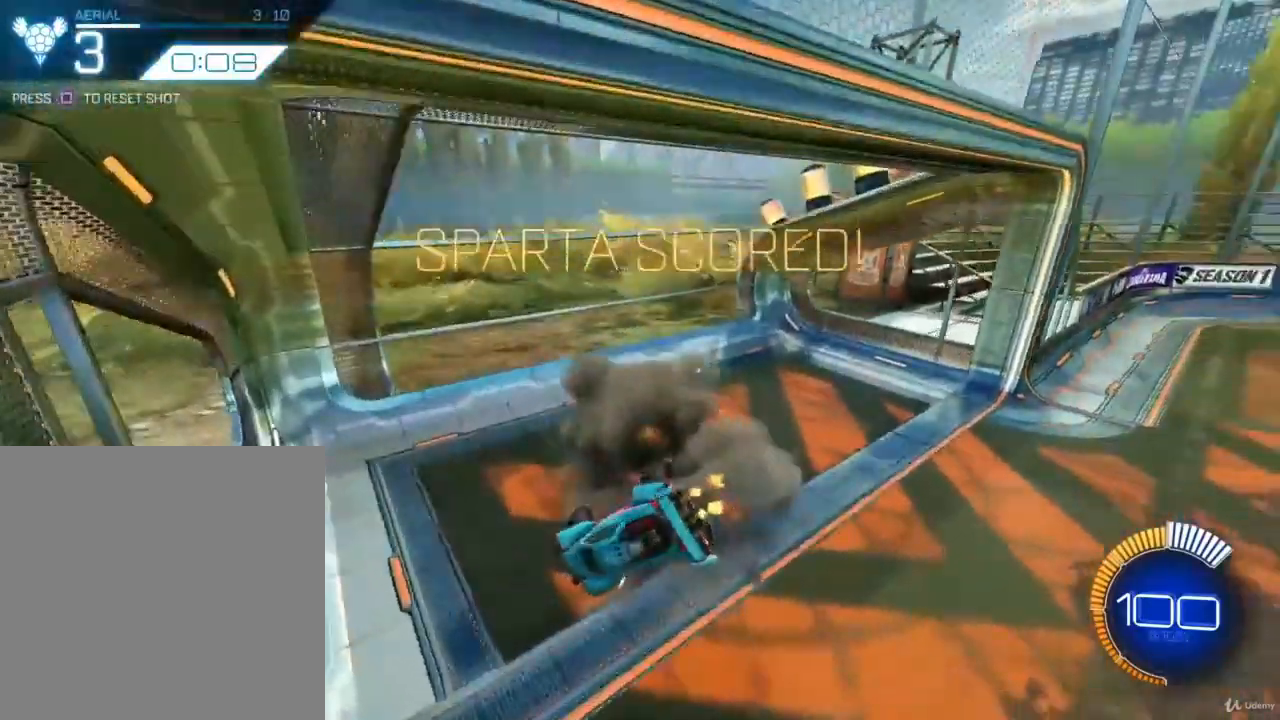
{"buttons": ["R2"], "left_stick": "down-left", "right_stick": "center", "events": [[100, "left_stick", "down"], [200, "left_stick", "down-left"], [367, "L1", "up"]]}
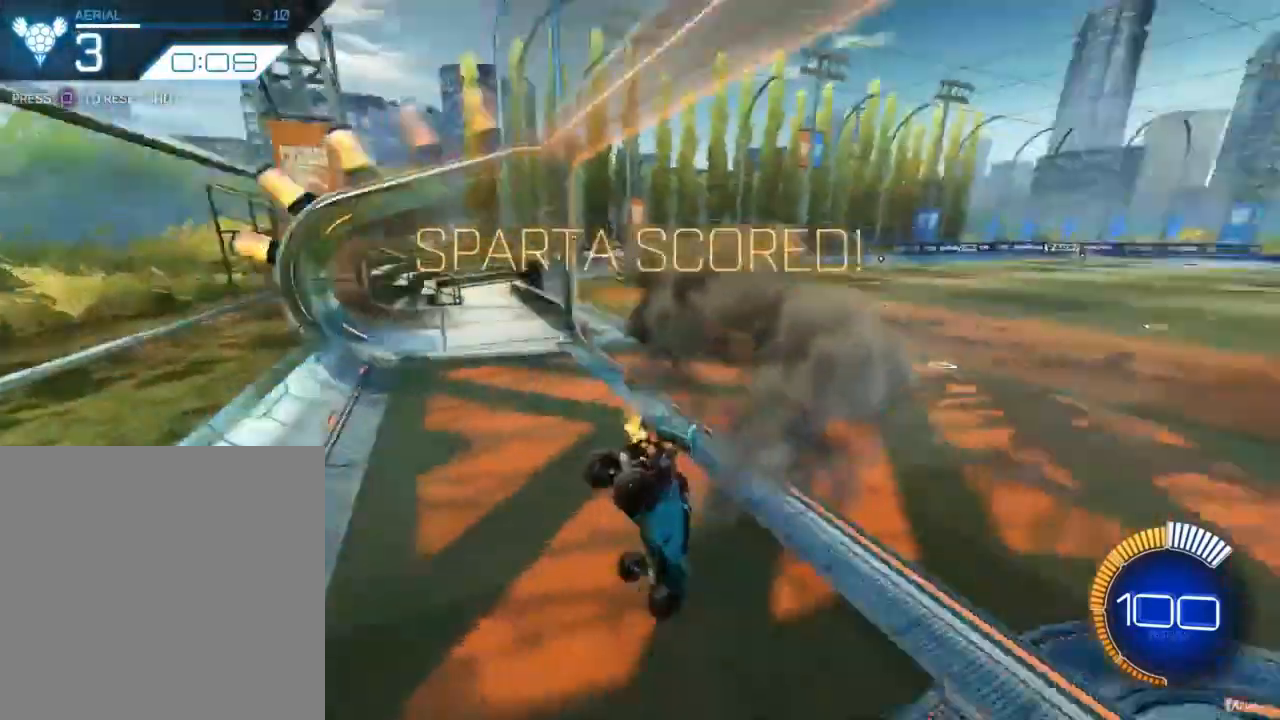
{"buttons": ["R2"], "left_stick": "center", "right_stick": "center", "events": [[200, "left_stick", "left"], [300, "left_stick", "up-left"], [433, "left_stick", "center"]]}
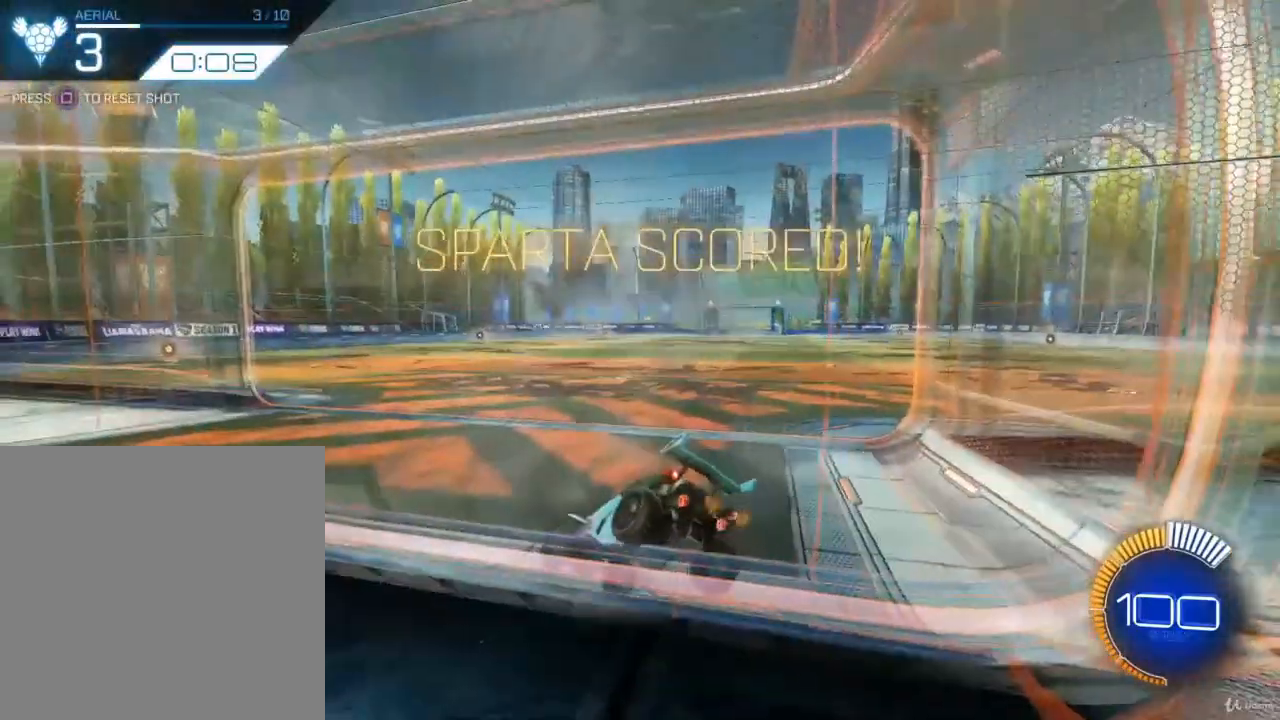
{"buttons": [], "left_stick": "center", "right_stick": "center", "events": [[167, "R2", "up"]]}
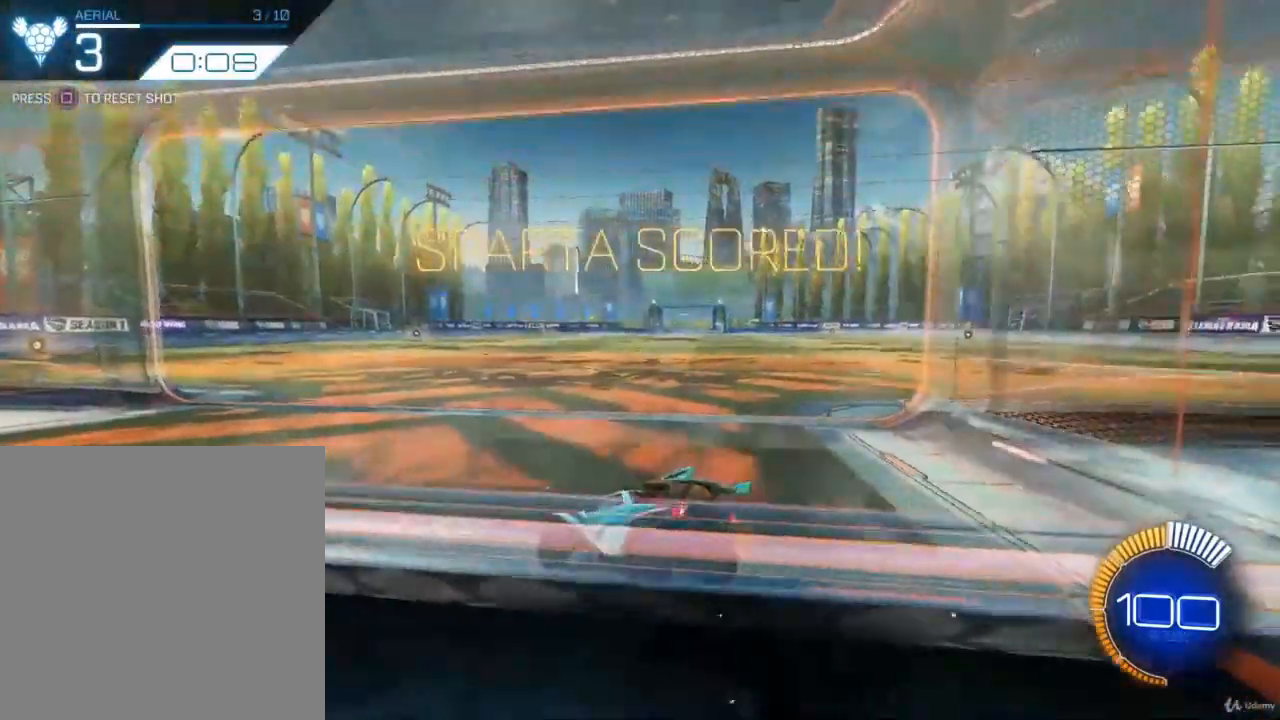
{"buttons": ["R2"], "left_stick": "center", "right_stick": "center", "events": [[33, "SQUARE", "down"], [167, "SQUARE", "up"], [467, "R2", "down"]]}
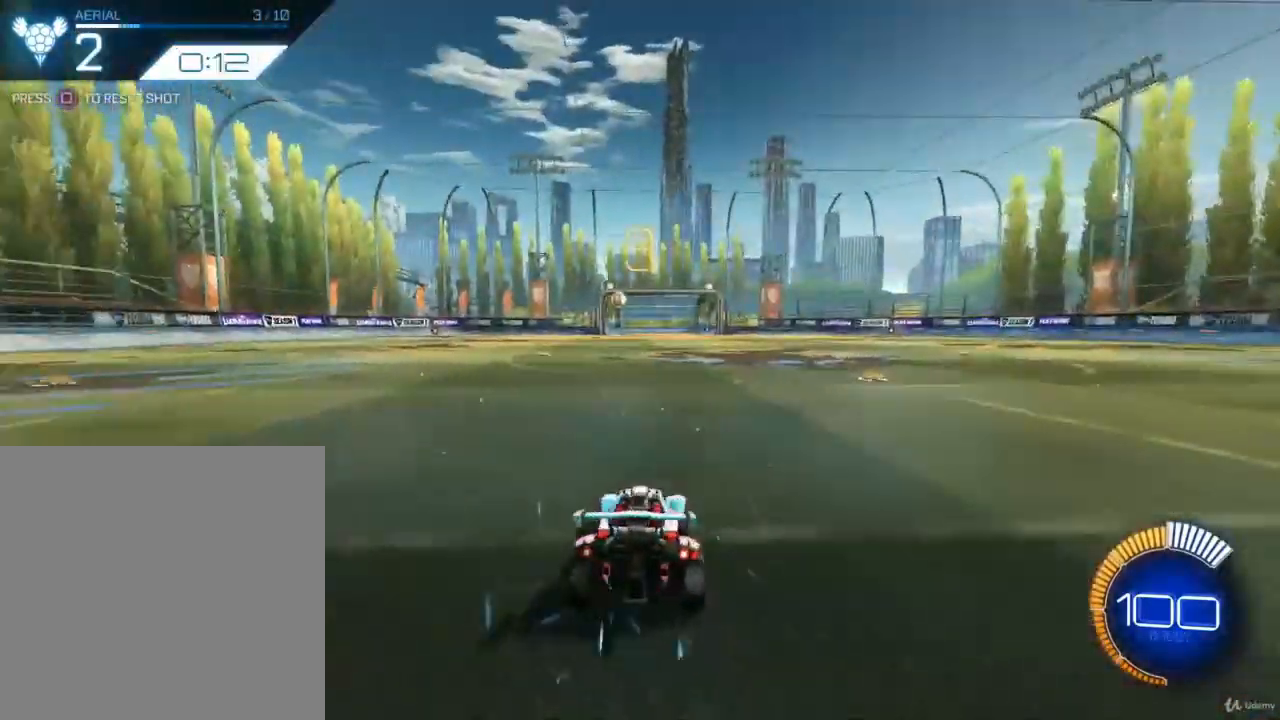
{"buttons": ["CIRCLE"], "left_stick": "center", "right_stick": "center", "events": [[100, "CIRCLE", "down"], [467, "R2", "up"]]}
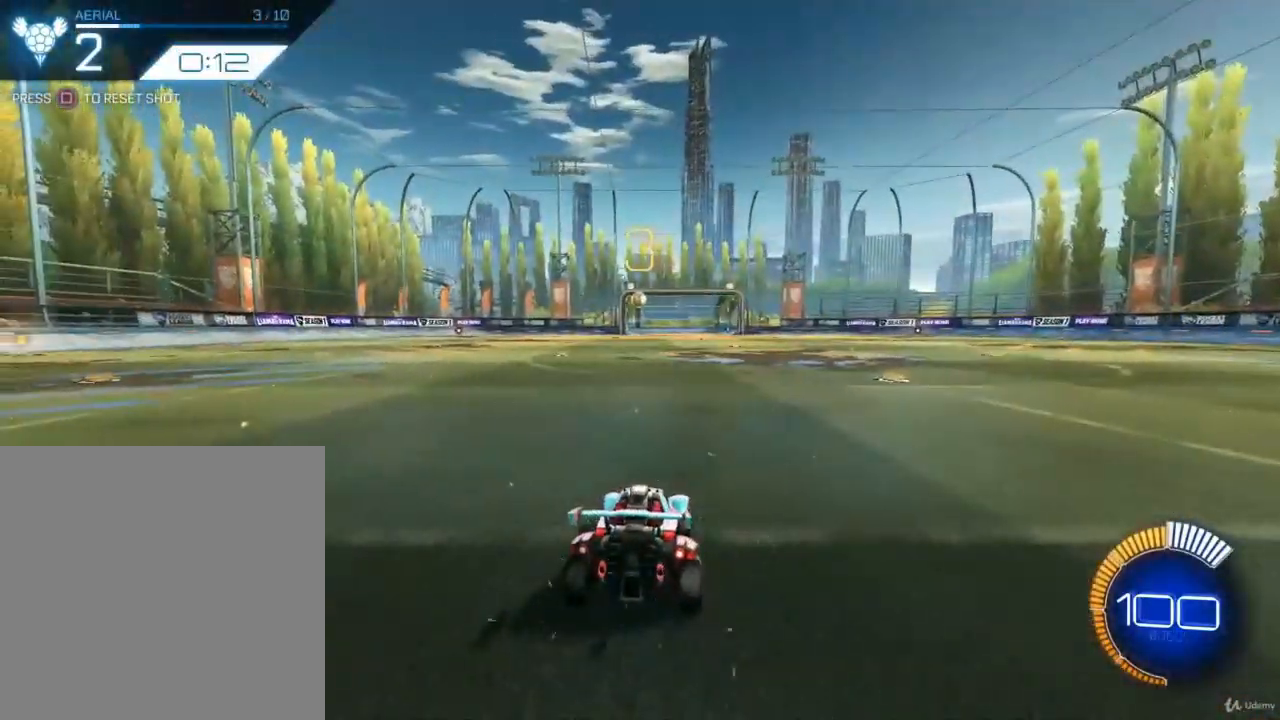
{"buttons": [], "left_stick": "center", "right_stick": "center", "events": [[33, "CIRCLE", "up"]]}
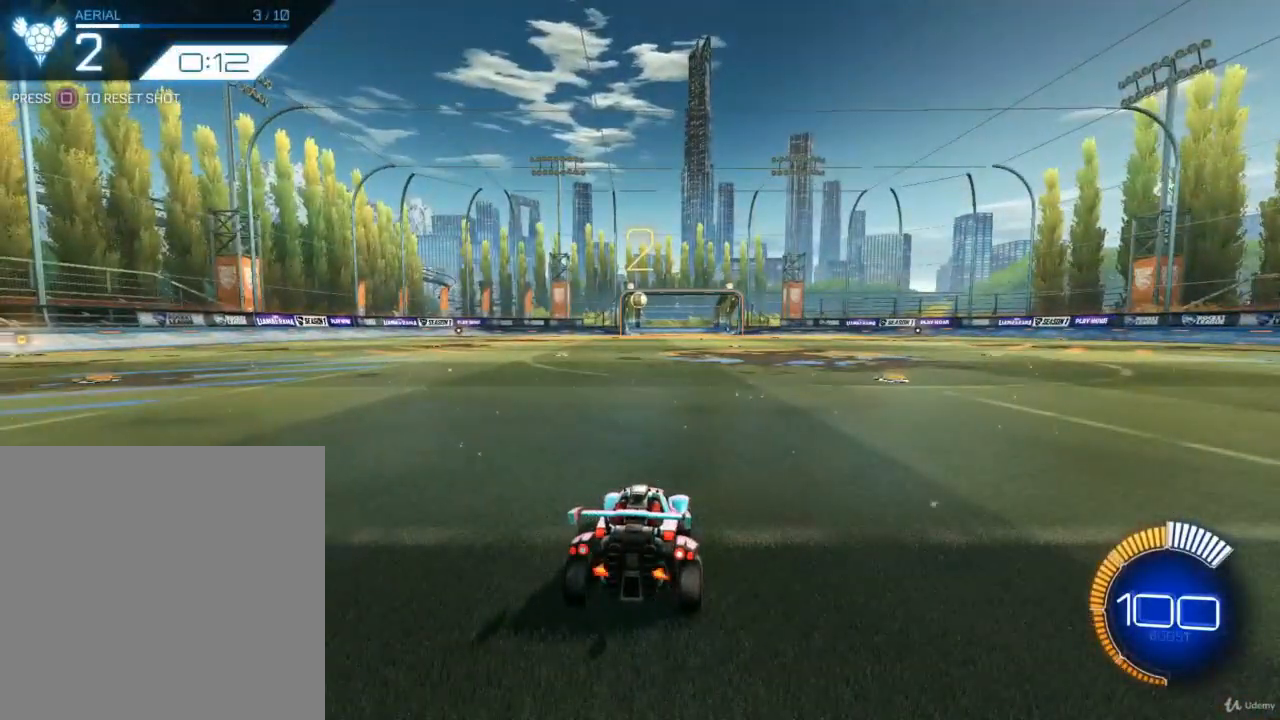
{"buttons": ["CIRCLE", "R2"], "left_stick": "center", "right_stick": "center", "events": [[200, "R2", "down"], [300, "CIRCLE", "down"]]}
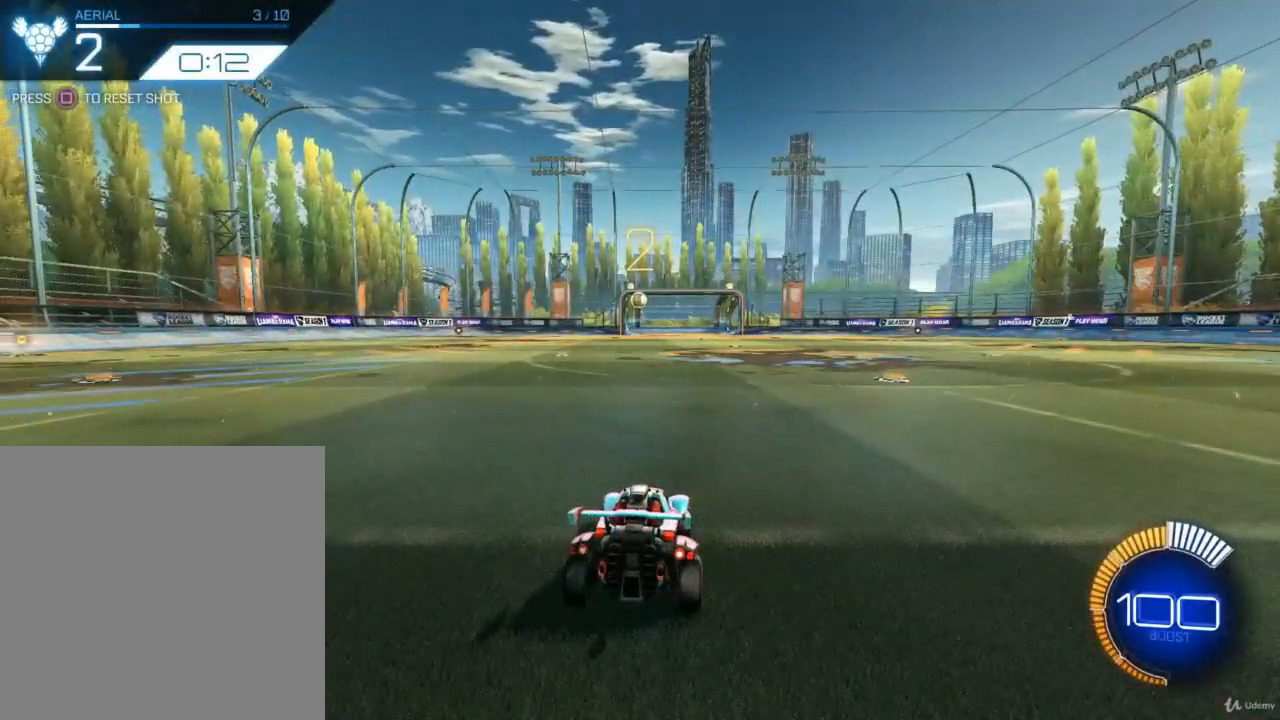
{"buttons": ["CIRCLE", "R2"], "left_stick": "center", "right_stick": "center", "events": [[400, "left_stick", "right"], [467, "left_stick", "center"]]}
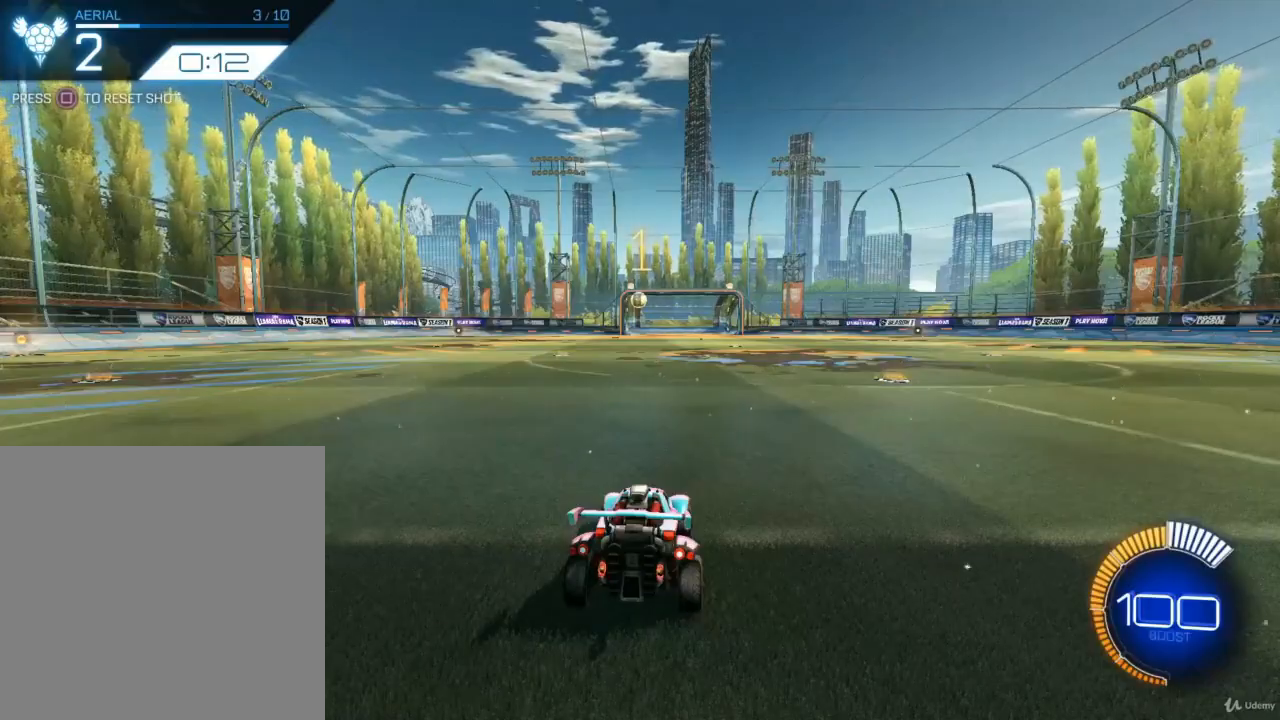
{"buttons": ["CIRCLE", "R2"], "left_stick": "left", "right_stick": "center", "events": [[367, "left_stick", "left"]]}
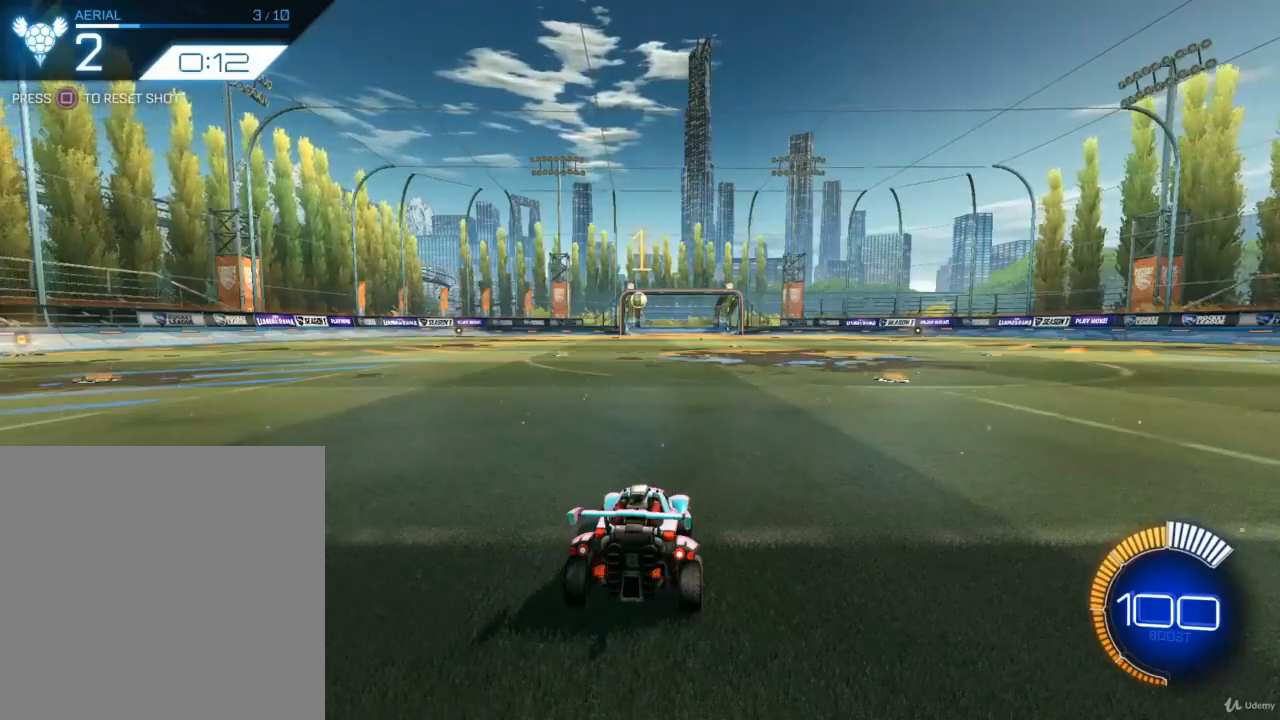
{"buttons": ["CIRCLE", "R2"], "left_stick": "center", "right_stick": "center", "events": [[33, "left_stick", "center"], [233, "left_stick", "left"], [367, "left_stick", "center"]]}
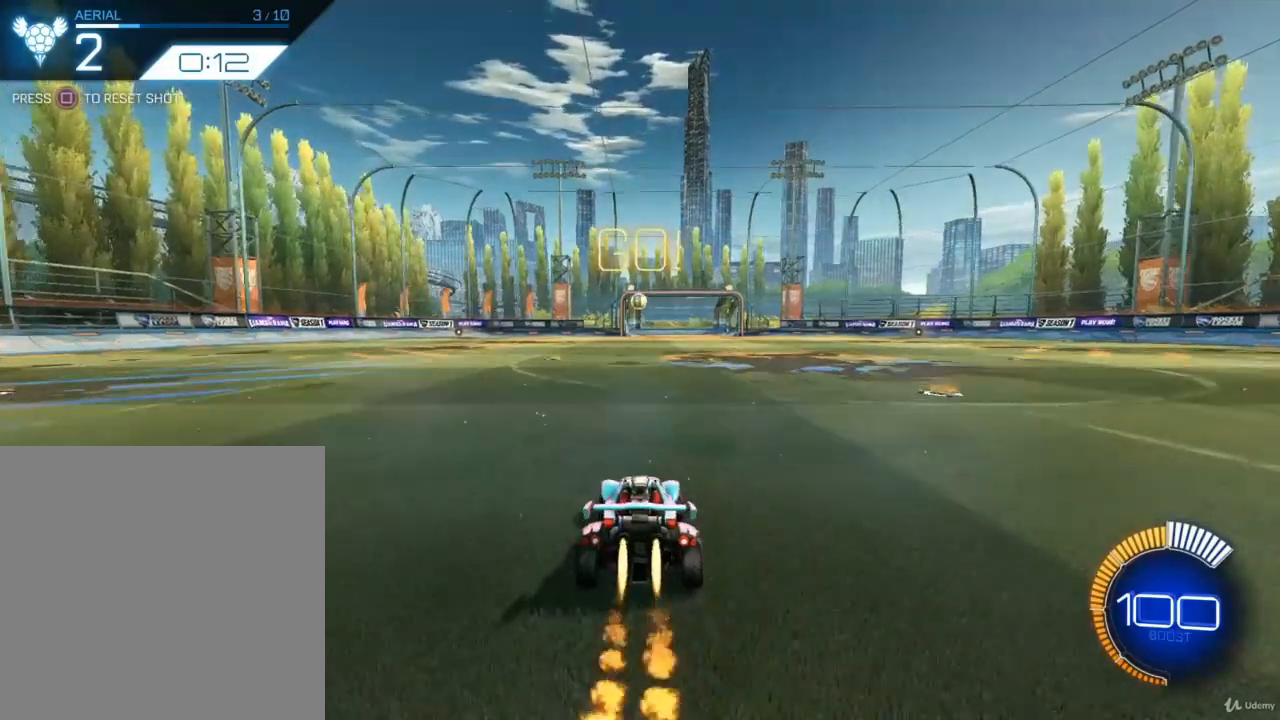
{"buttons": ["CIRCLE", "R2"], "left_stick": "center", "right_stick": "center", "events": []}
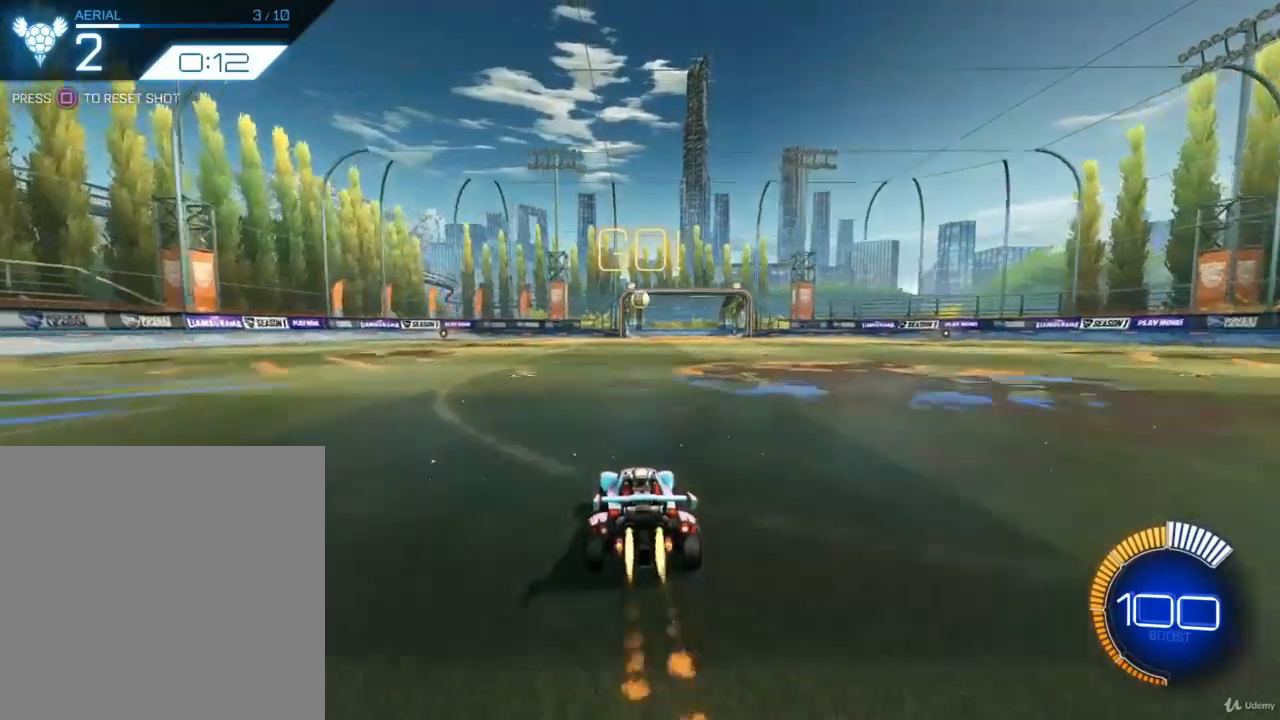
{"buttons": ["CIRCLE", "R2"], "left_stick": "center", "right_stick": "center", "events": []}
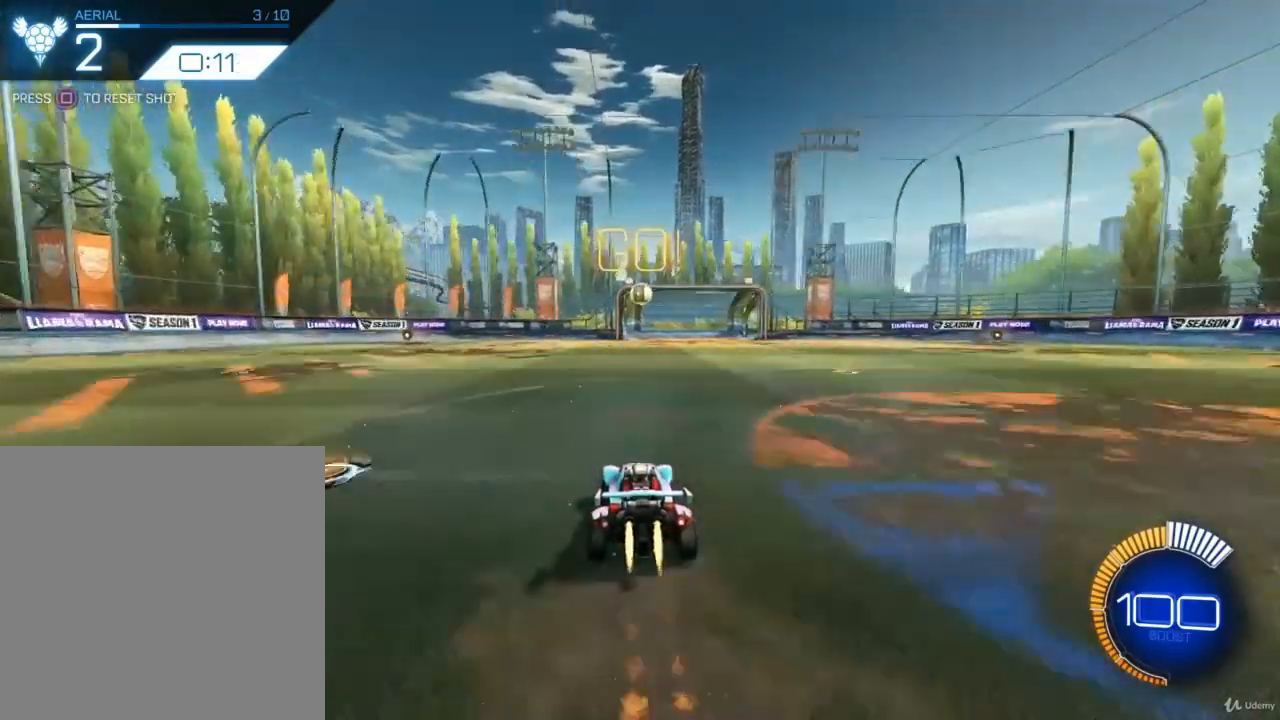
{"buttons": ["CIRCLE", "R2"], "left_stick": "center", "right_stick": "center", "events": [[100, "CROSS", "down"], [100, "left_stick", "down-right"], [267, "left_stick", "down"], [333, "CROSS", "up"], [367, "left_stick", "center"]]}
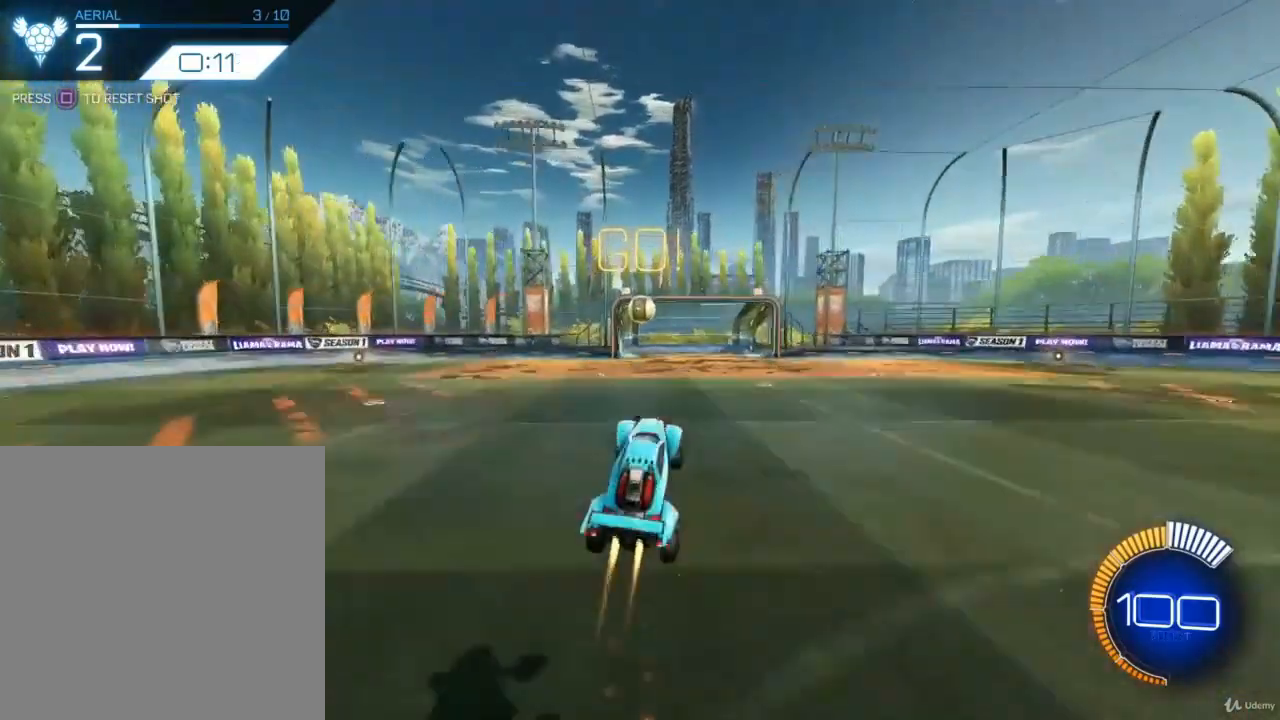
{"buttons": ["CIRCLE", "R2"], "left_stick": "up", "right_stick": "center", "events": [[67, "left_stick", "up-left"], [367, "left_stick", "center"], [467, "left_stick", "up"]]}
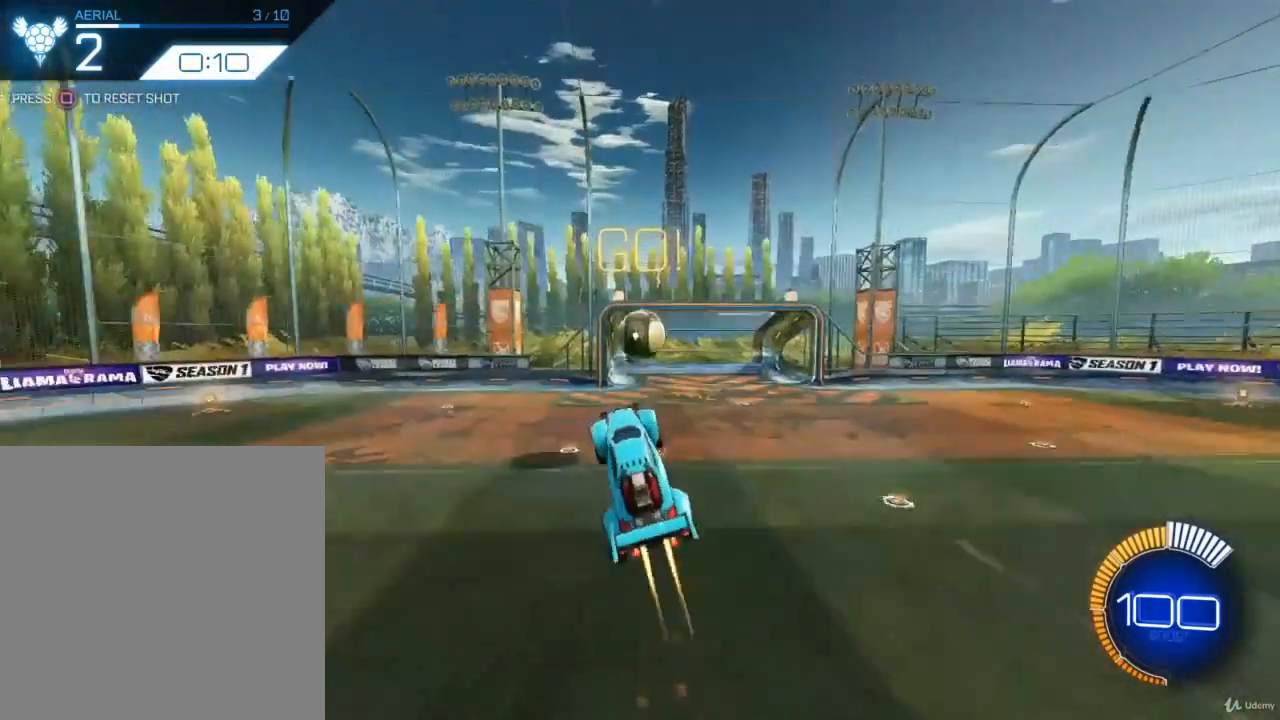
{"buttons": ["CIRCLE", "R2"], "left_stick": "up-right", "right_stick": "center", "events": [[67, "CIRCLE", "up"], [167, "left_stick", "up-right"], [267, "CIRCLE", "down"]]}
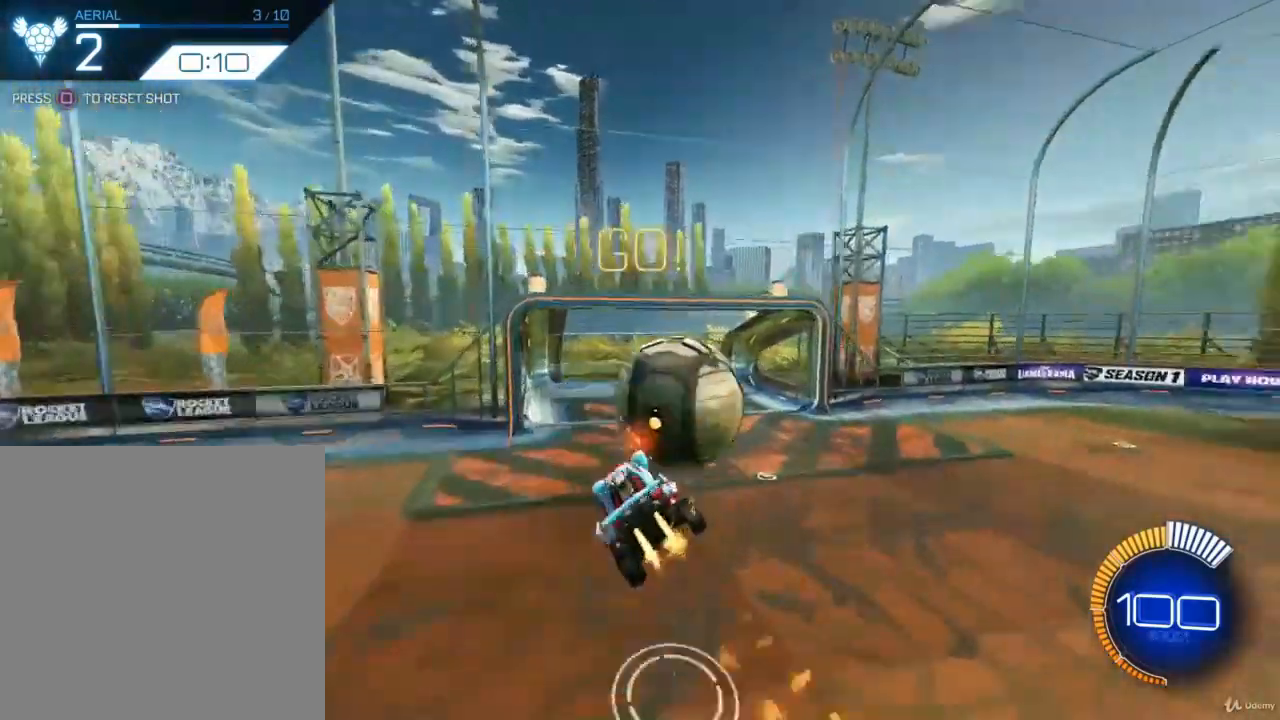
{"buttons": ["CIRCLE", "R2"], "left_stick": "up", "right_stick": "center", "events": [[33, "left_stick", "up"]]}
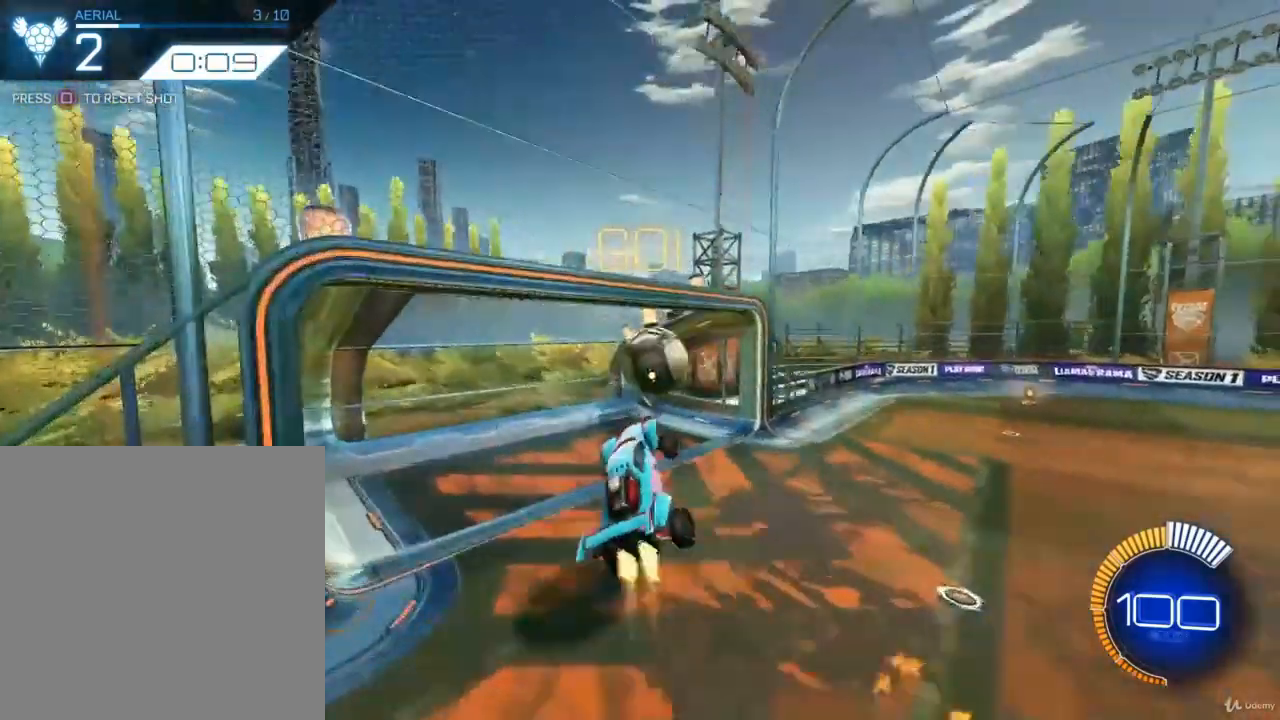
{"buttons": ["R2"], "left_stick": "left", "right_stick": "center", "events": [[67, "CIRCLE", "up"], [67, "left_stick", "up-left"], [267, "left_stick", "left"]]}
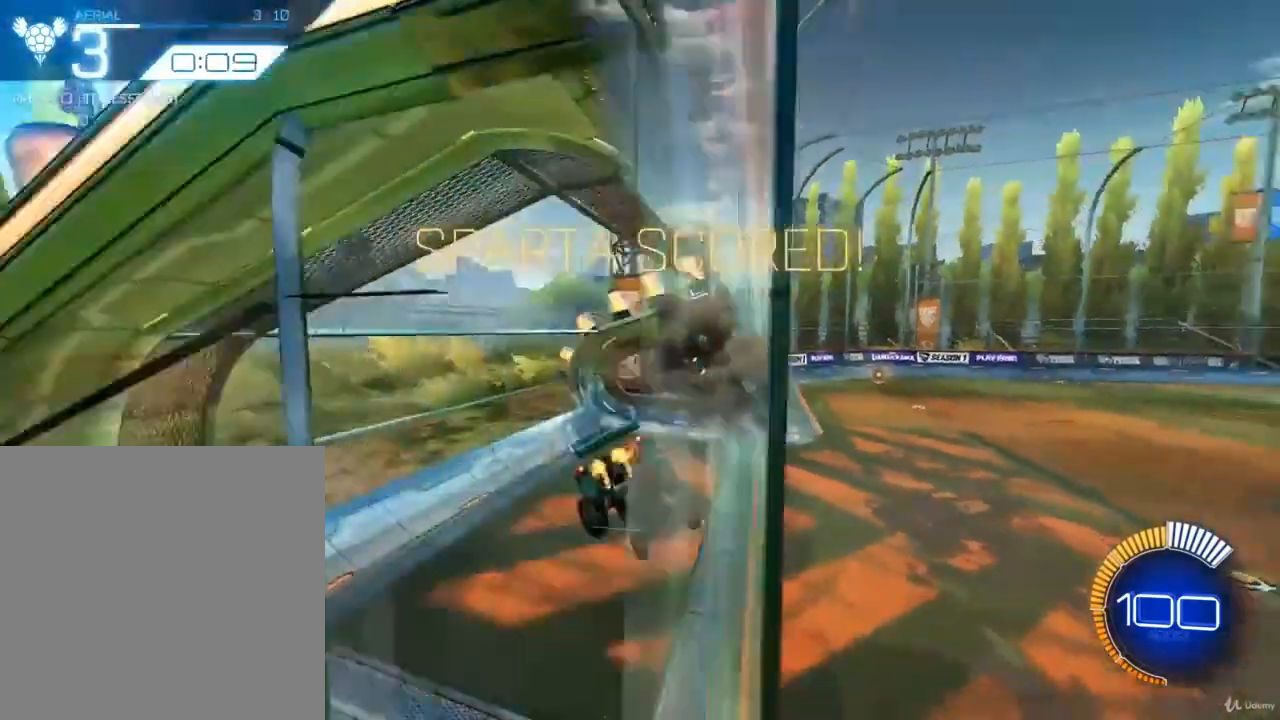
{"buttons": ["L1", "R2"], "left_stick": "down-right", "right_stick": "center", "events": [[67, "left_stick", "down"], [133, "left_stick", "down-right"], [200, "L1", "down"]]}
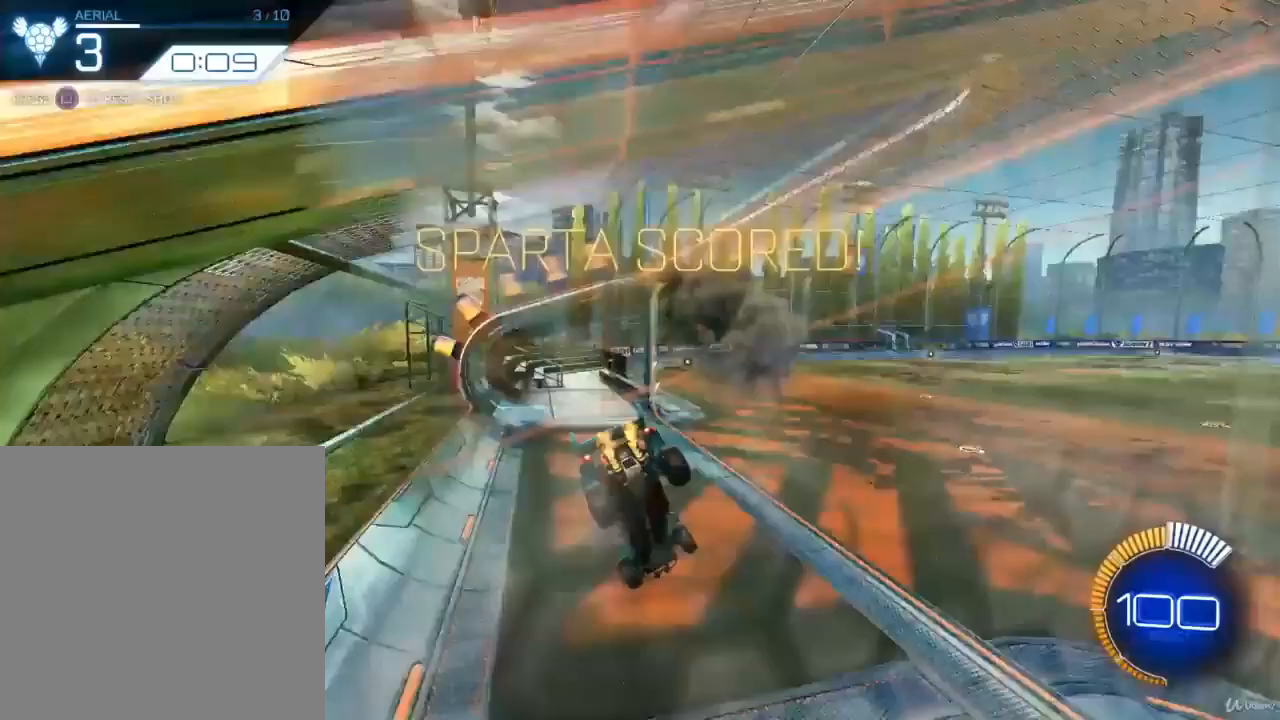
{"buttons": ["R2"], "left_stick": "center", "right_stick": "center", "events": [[67, "L1", "up"], [200, "left_stick", "center"]]}
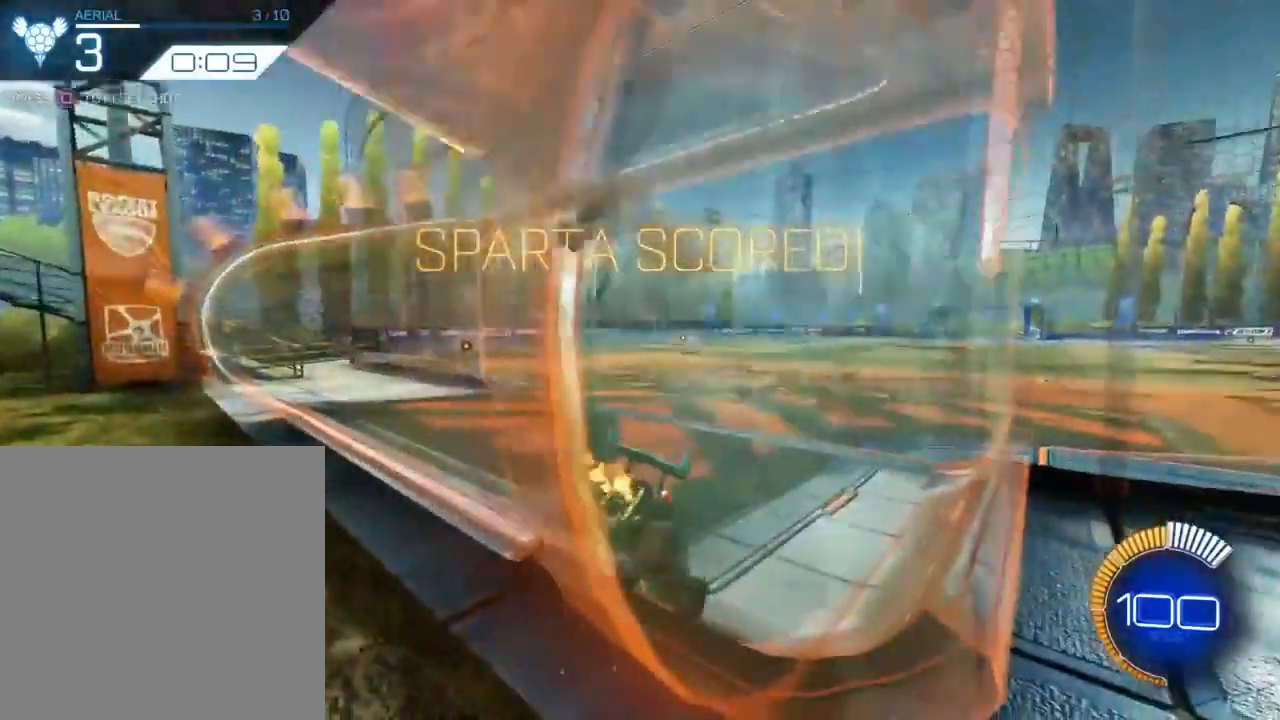
{"buttons": ["CIRCLE", "R2"], "left_stick": "center", "right_stick": "center", "events": [[67, "R2", "up"], [233, "R2", "down"], [333, "left_stick", "left"], [433, "CIRCLE", "down"], [467, "left_stick", "center"]]}
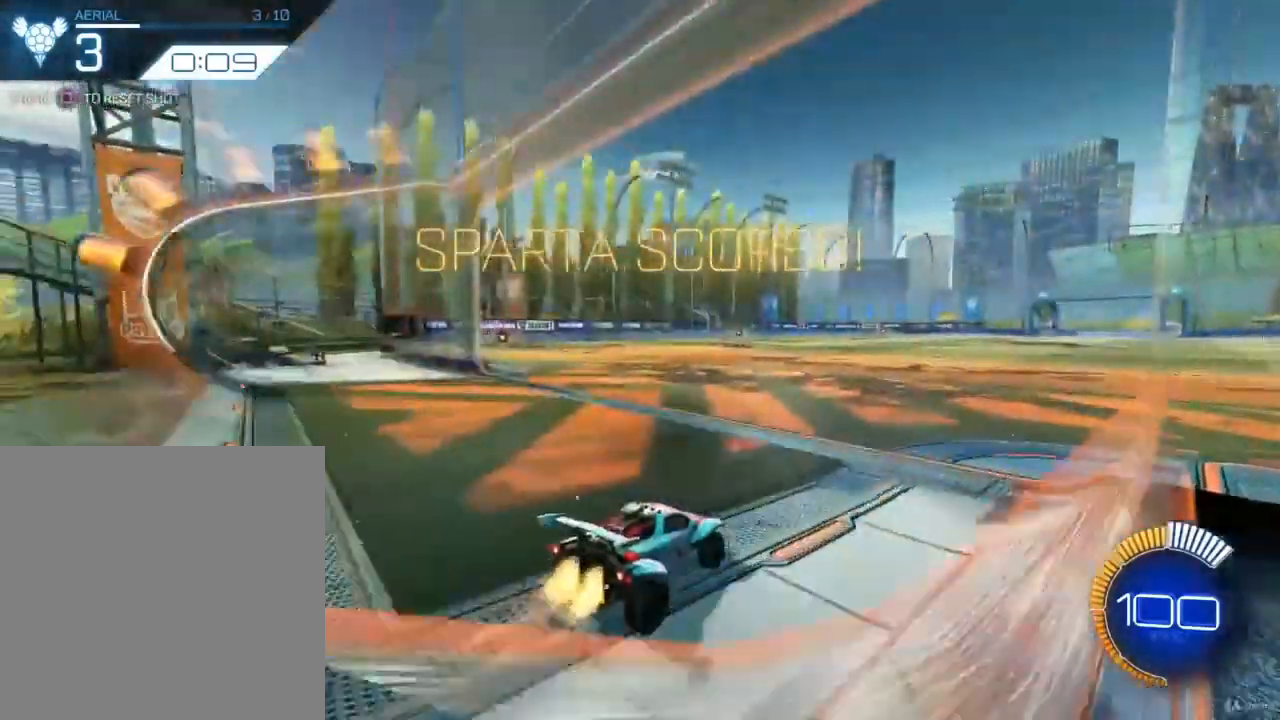
{"buttons": [], "left_stick": "center", "right_stick": "center", "events": [[100, "CIRCLE", "up"], [467, "R2", "up"]]}
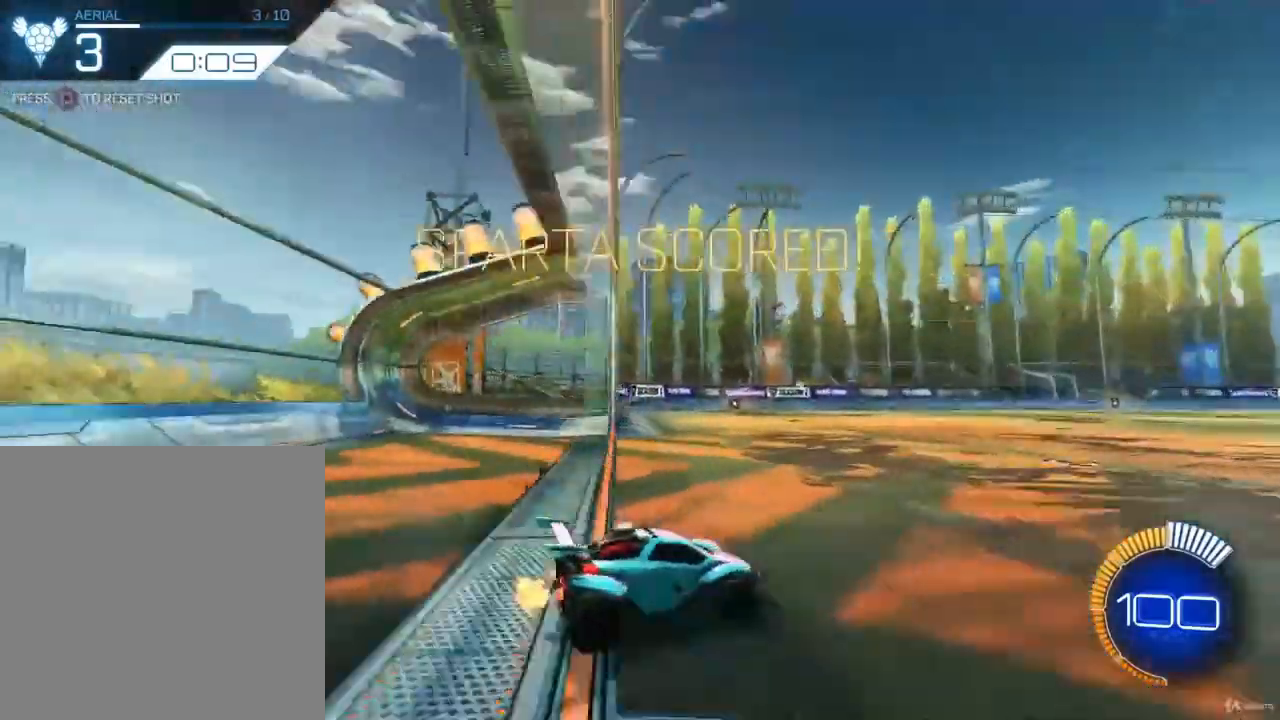
{"buttons": [], "left_stick": "center", "right_stick": "center", "events": []}
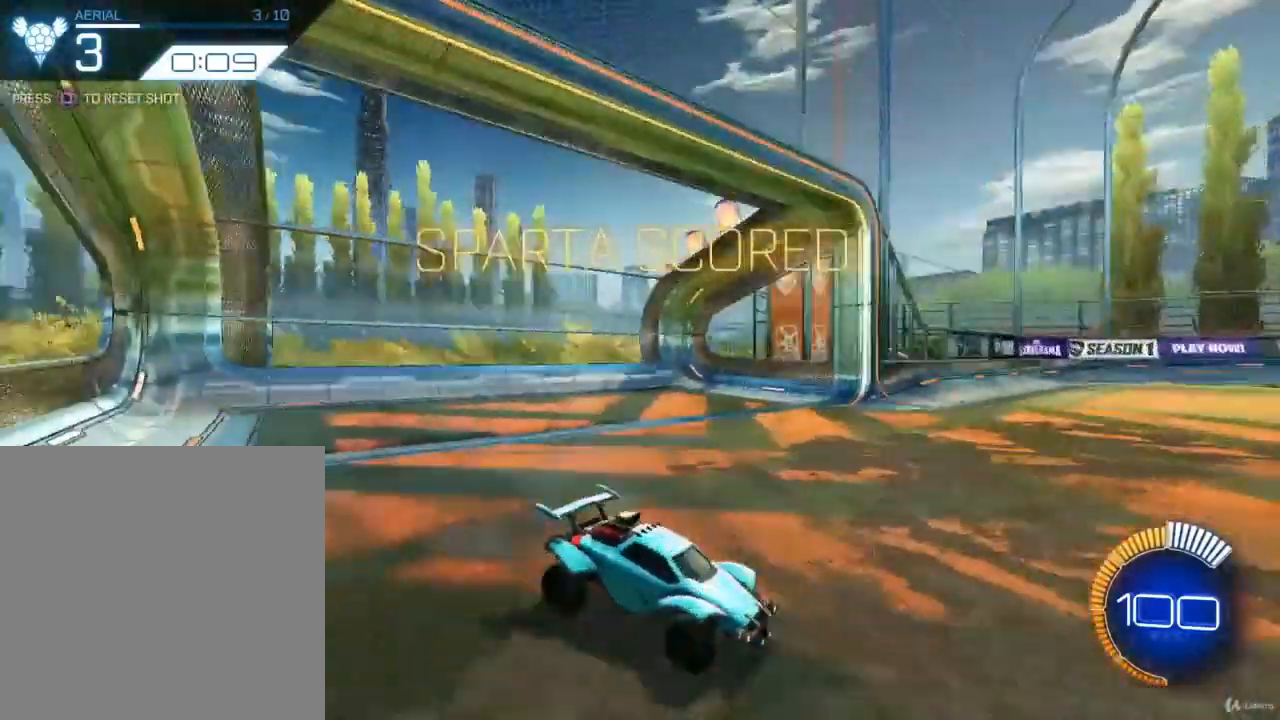
{"buttons": [], "left_stick": "center", "right_stick": "center", "events": []}